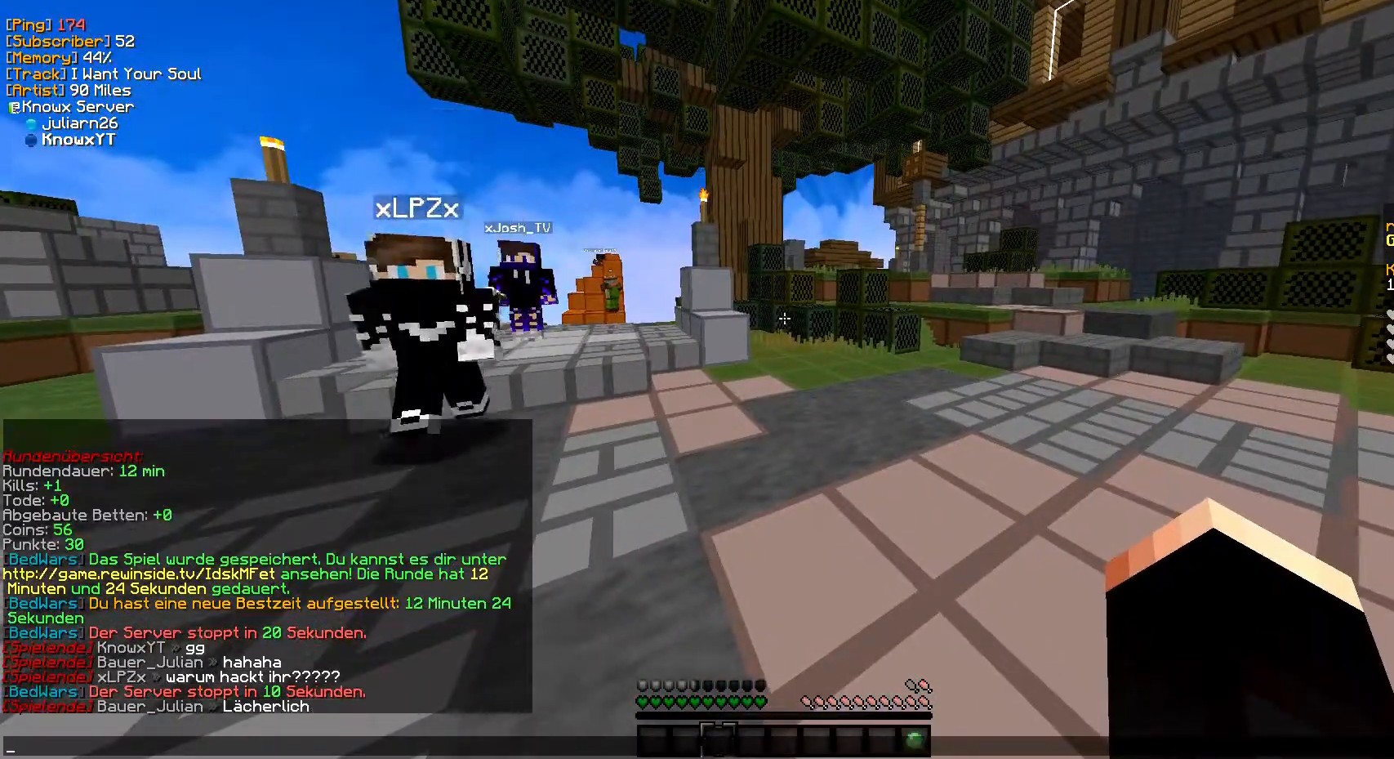
Gameplay with keyboard and mouse; each line is a JSON object with the keys and mouse buttons held at the frame after it. "events" lists presses ("down") and releases ("up") of "a", "d", "s", "w", "mouse_left" and "mouse_right" between this image and that frame as [ms after this image, input, new state], when the widget could be followed in between. "mouse_left", "mouse_right" = the "left", "right" buttons of the "mouse" list. No other keys are recorded. Fast repeated clicks can show as one long hold. Mouse movement is not recorded.
{"keys": [], "mouse": [], "events": []}
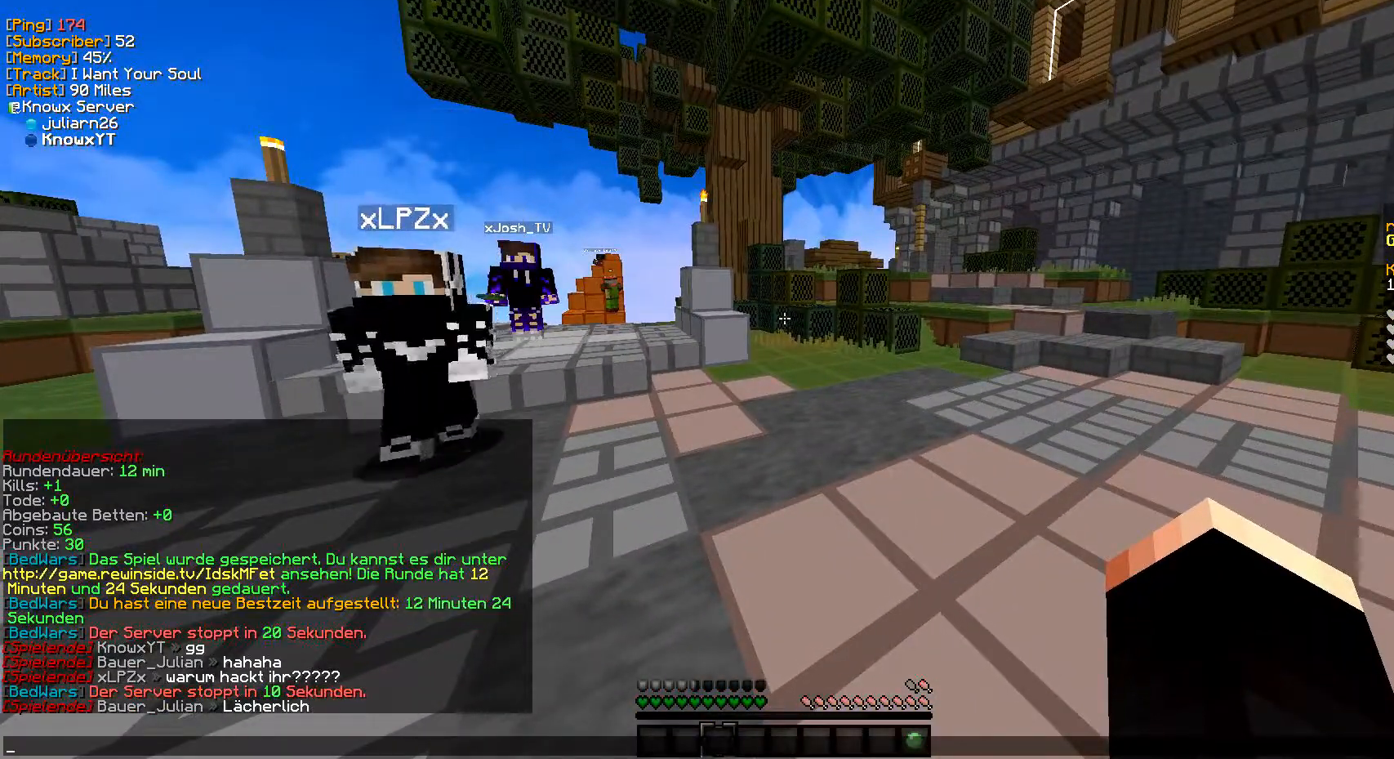
{"keys": [], "mouse": [], "events": []}
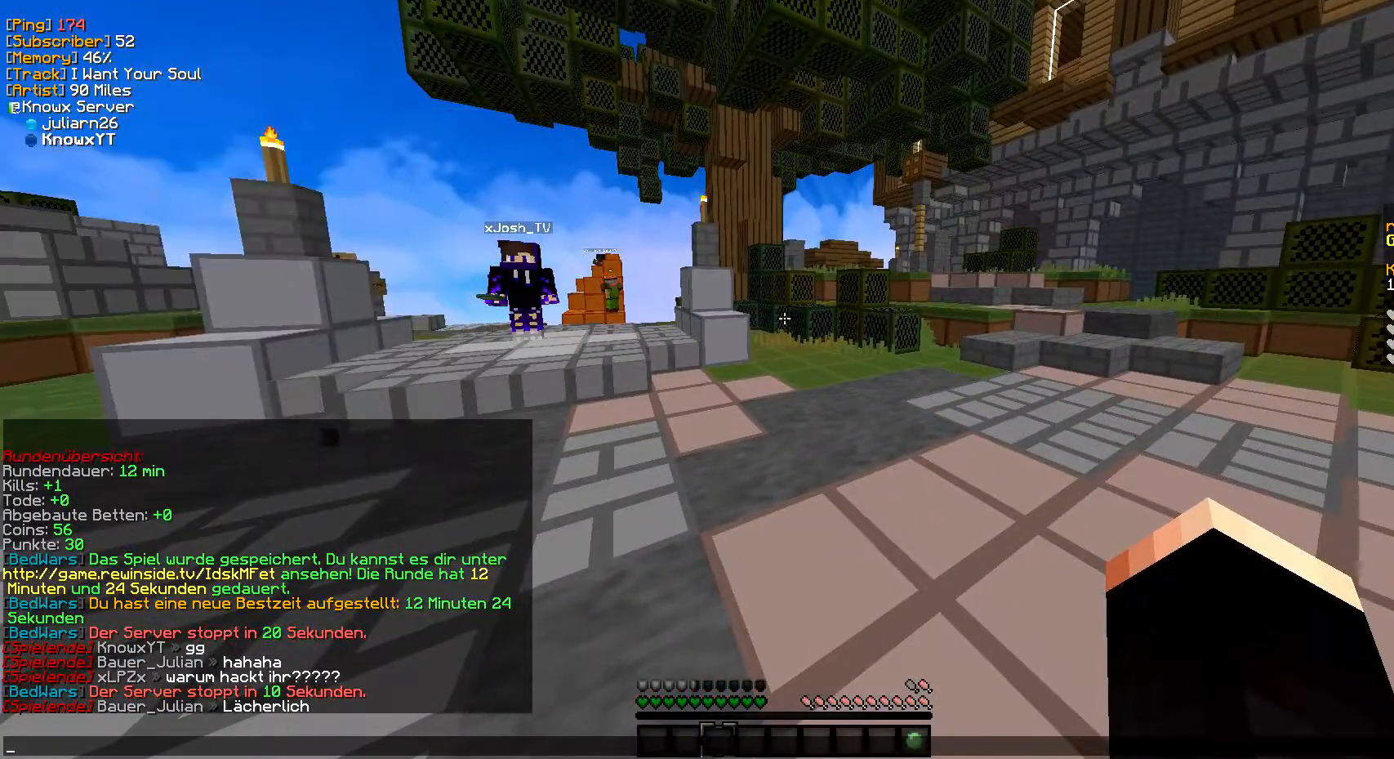
{"keys": [], "mouse": [], "events": []}
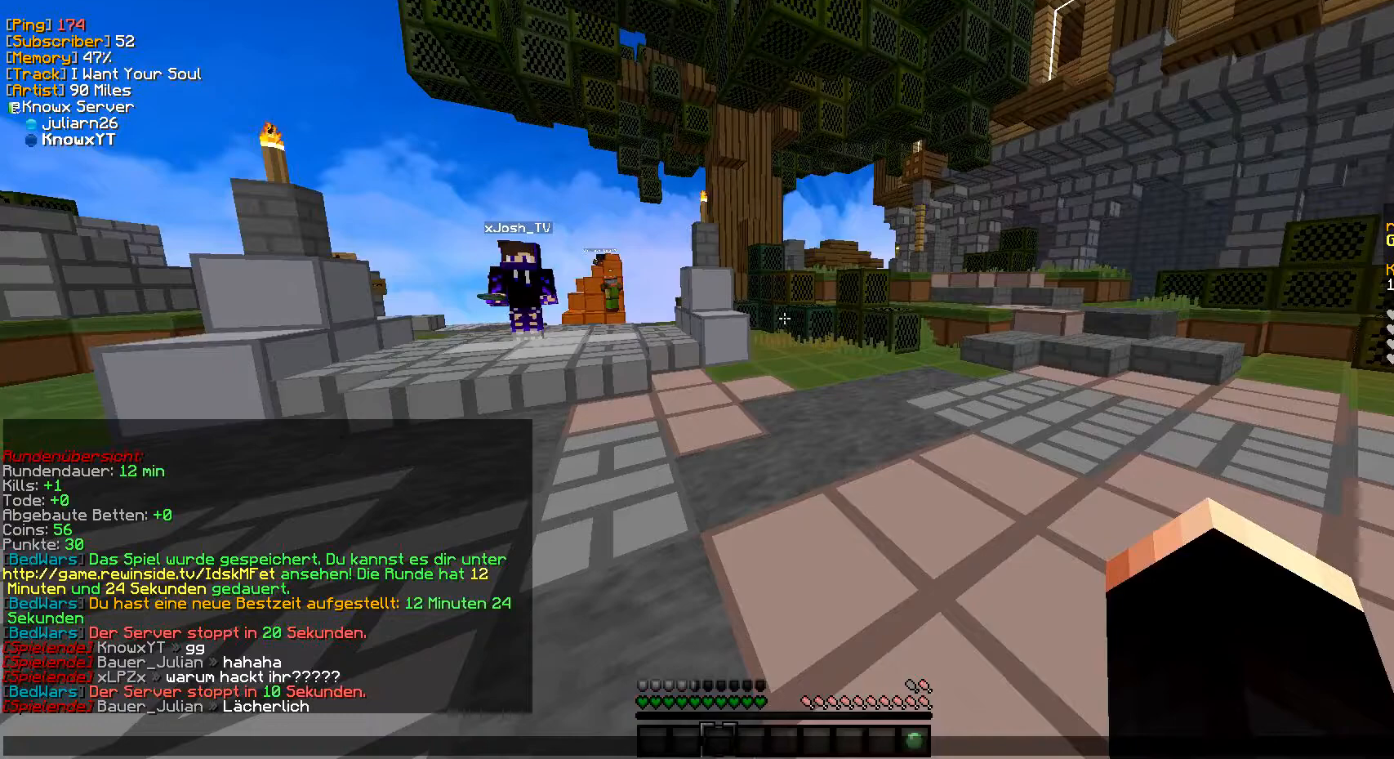
{"keys": [], "mouse": [], "events": []}
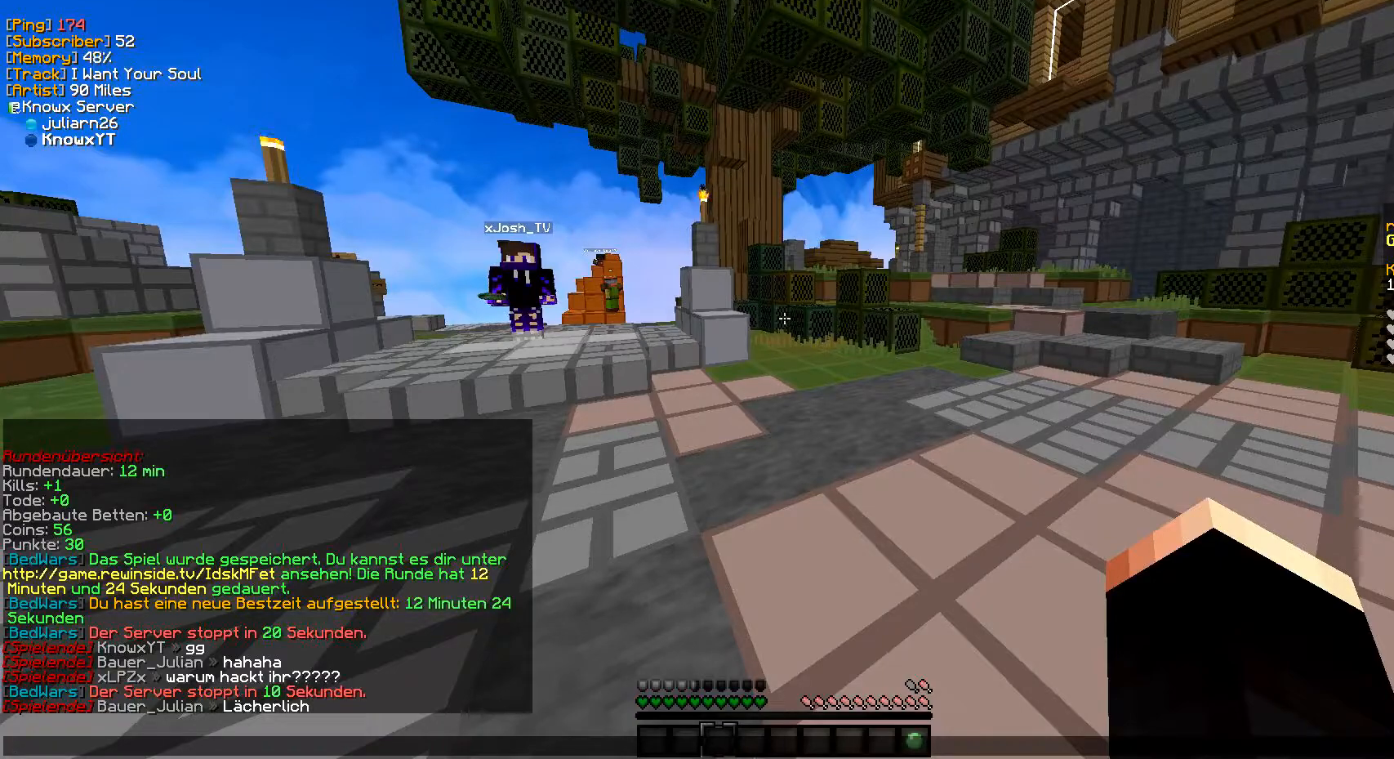
{"keys": [], "mouse": [], "events": []}
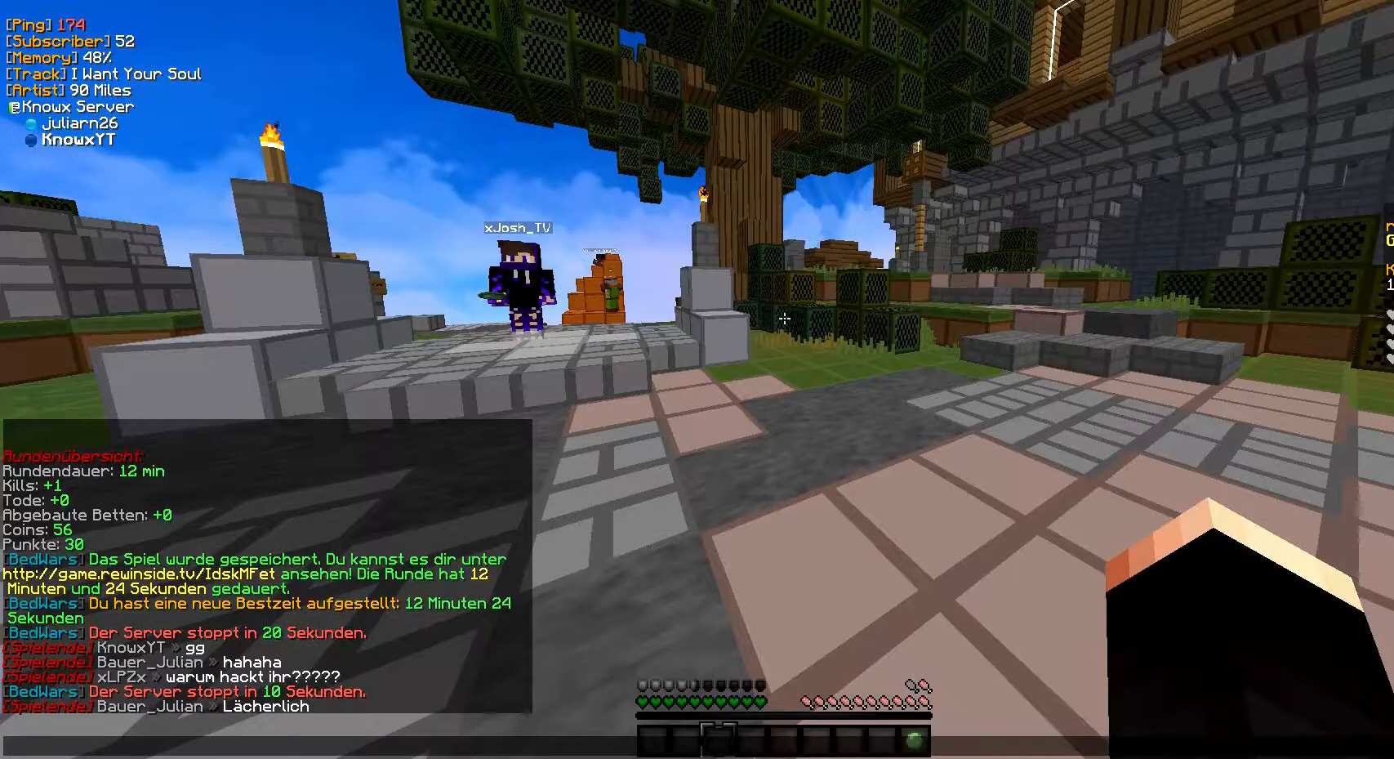
{"keys": [], "mouse": [], "events": [[183, "w", "down"], [417, "w", "up"]]}
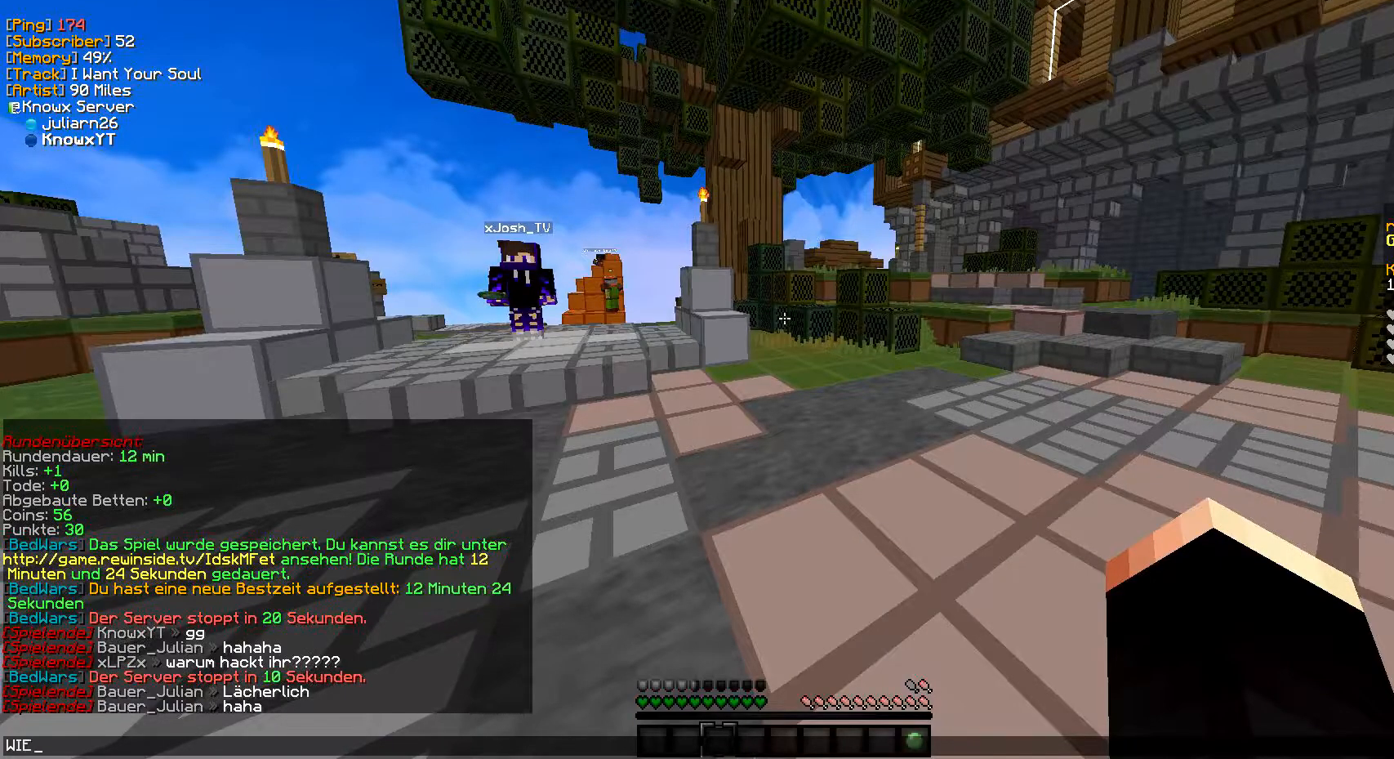
{"keys": [], "mouse": [], "events": []}
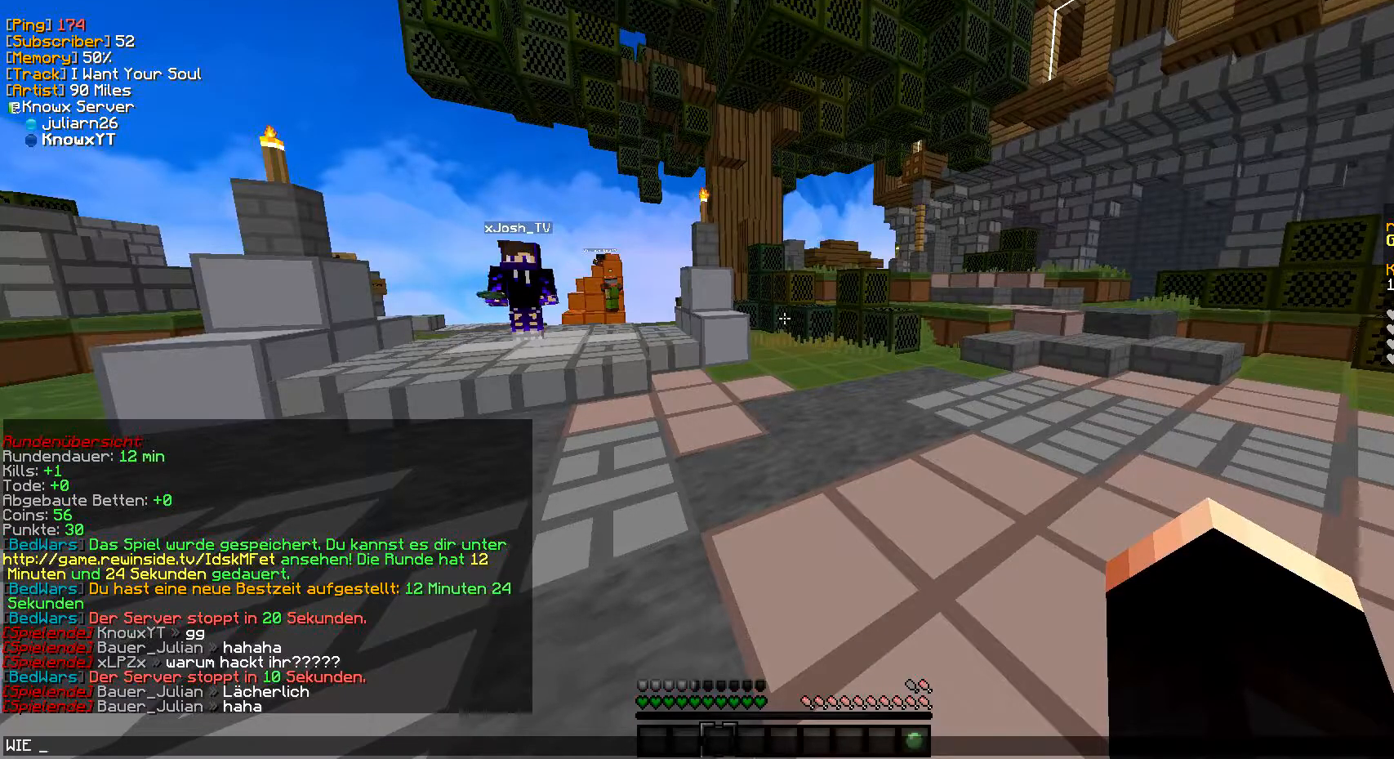
{"keys": [], "mouse": [], "events": []}
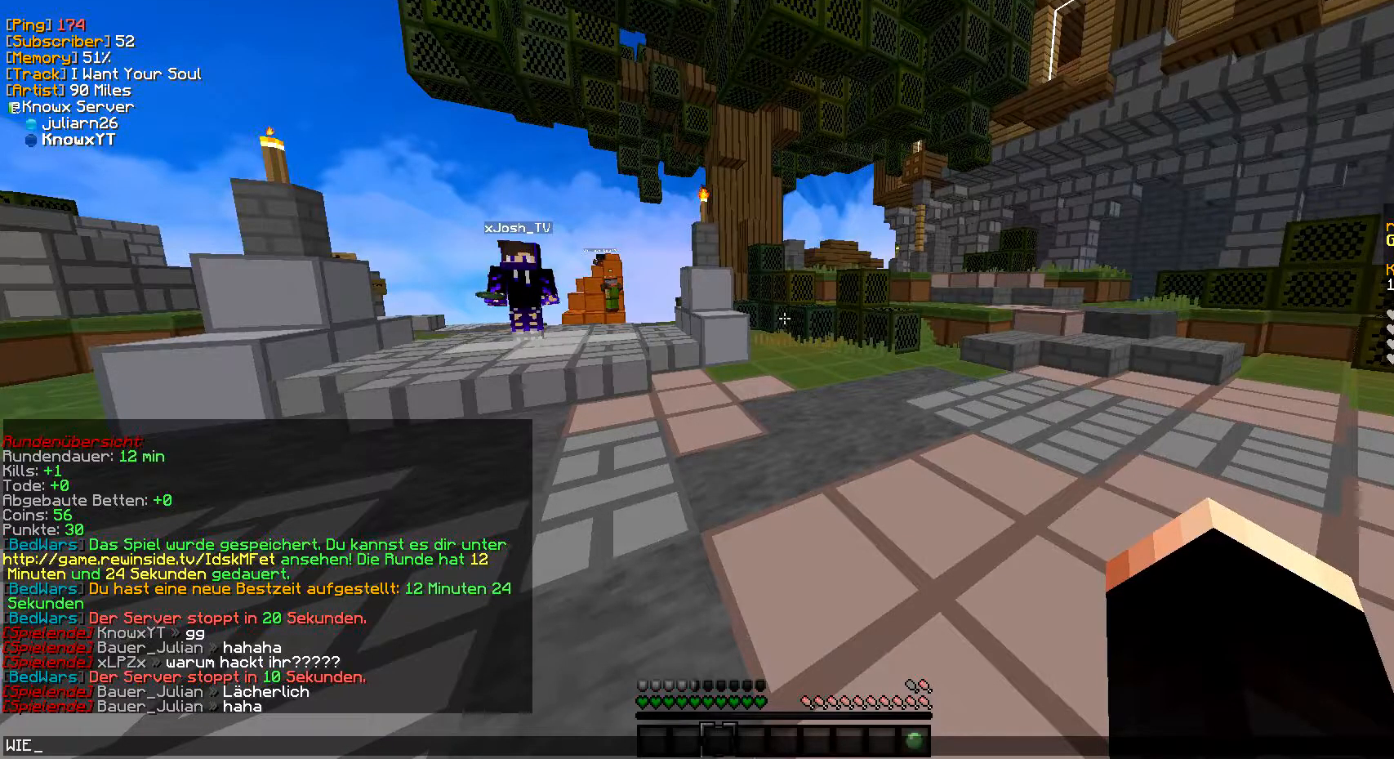
{"keys": [], "mouse": [], "events": []}
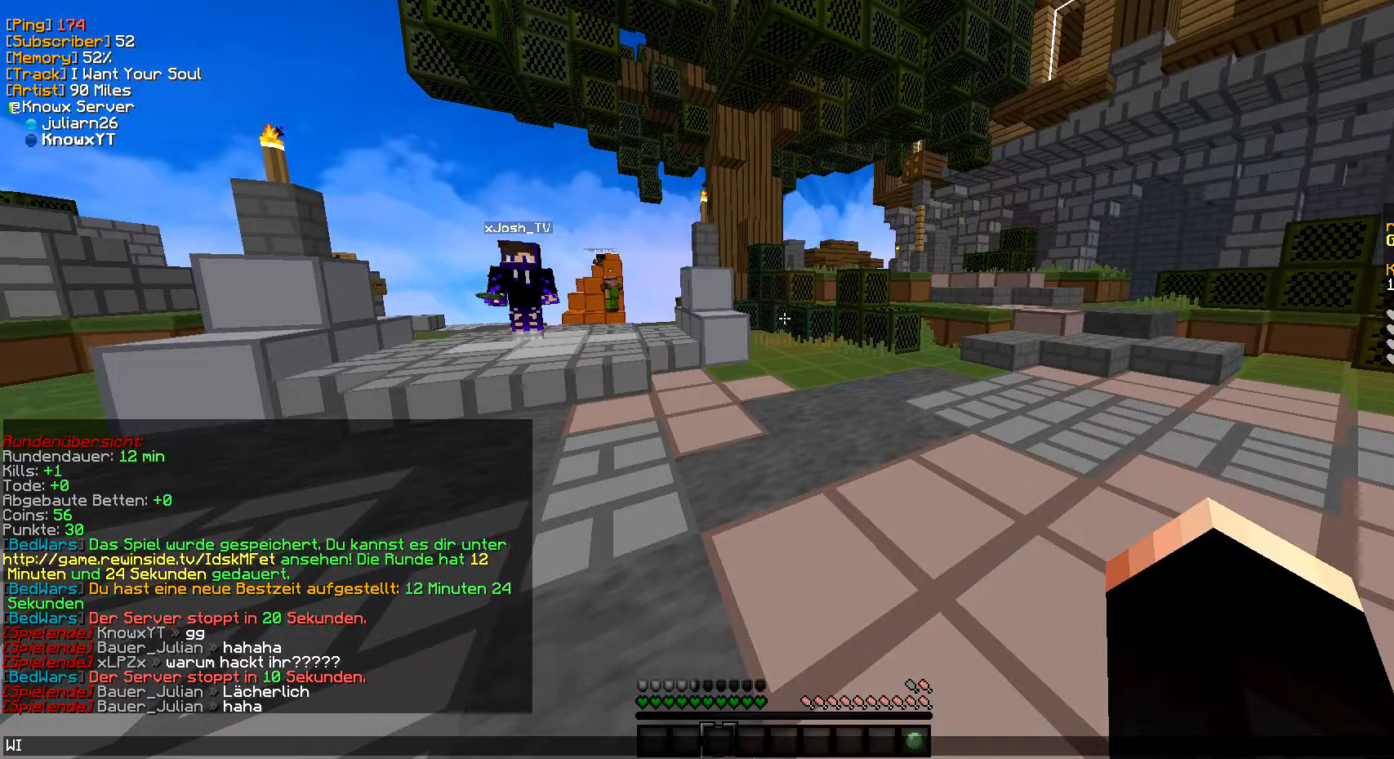
{"keys": [], "mouse": [], "events": []}
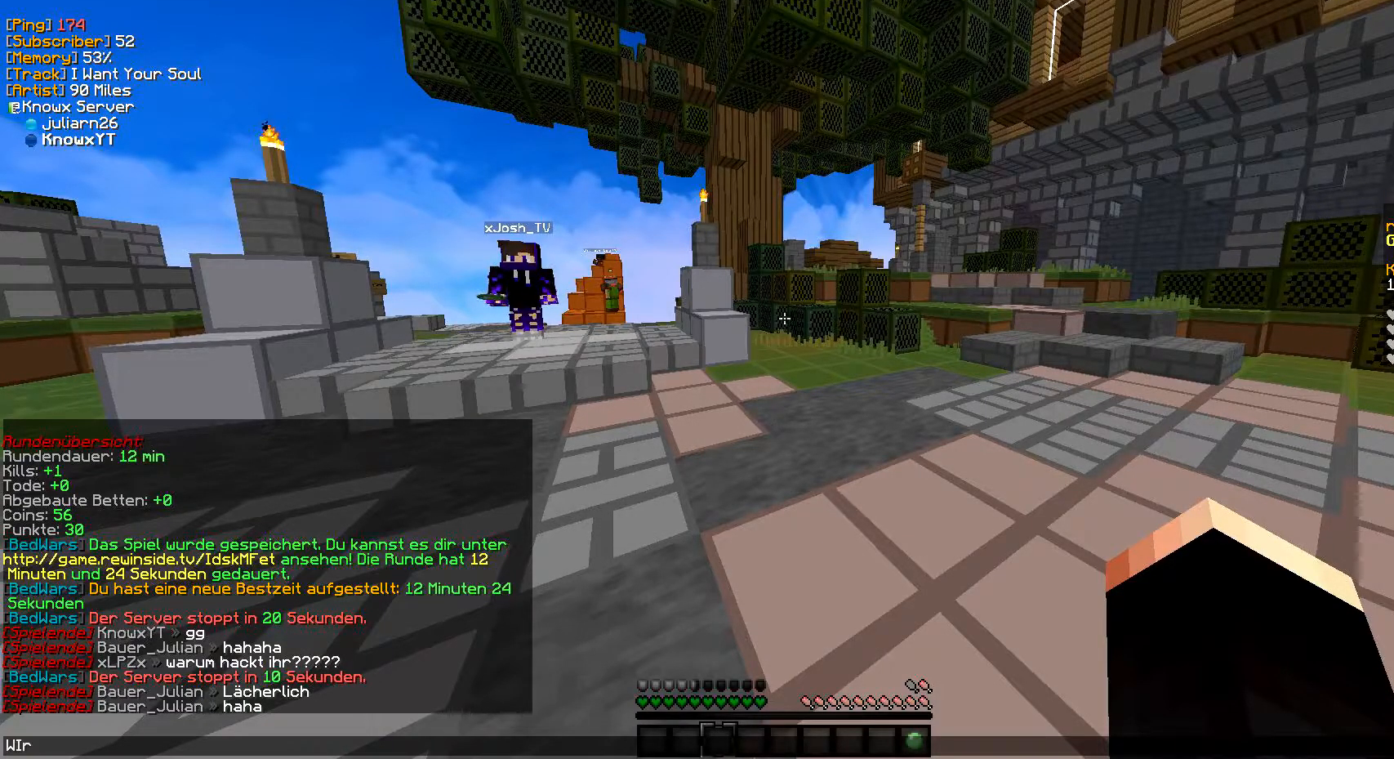
{"keys": [], "mouse": [], "events": []}
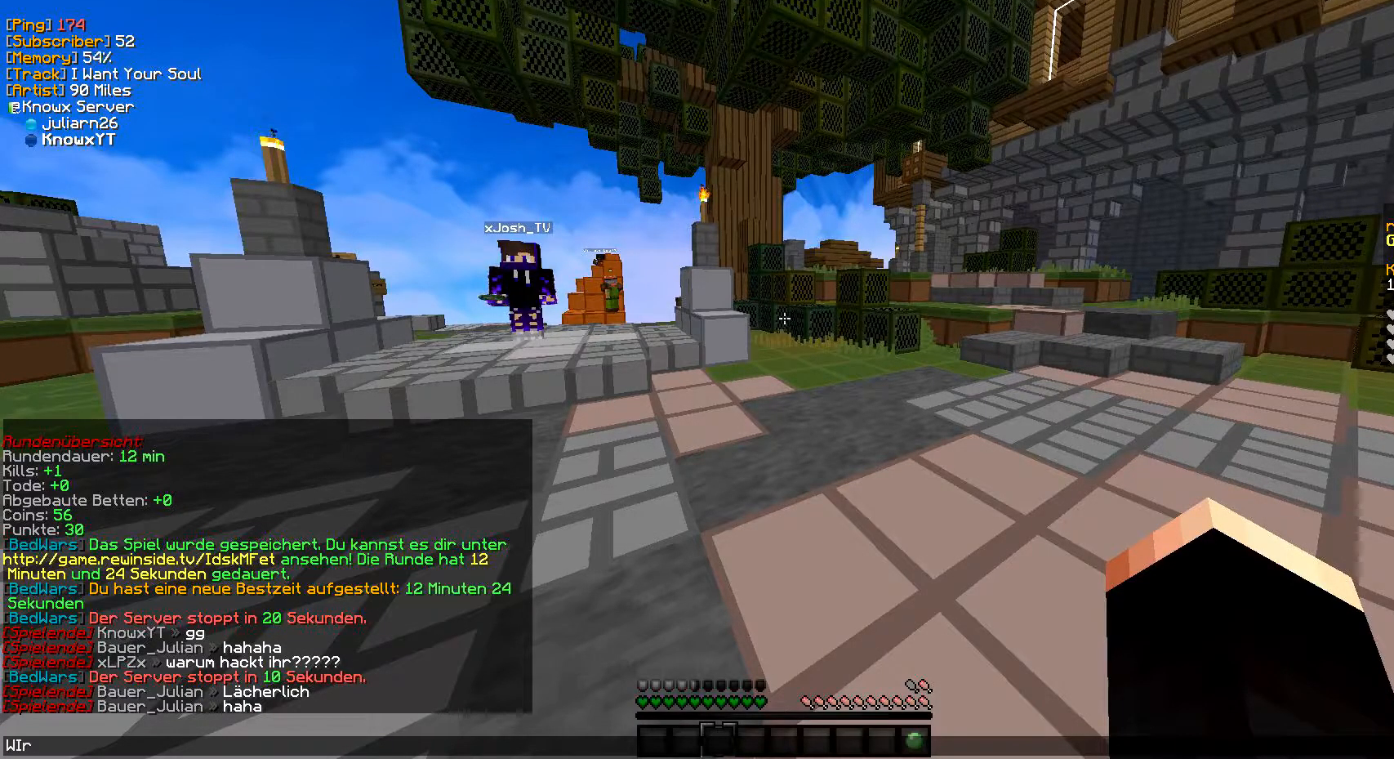
{"keys": [], "mouse": [], "events": []}
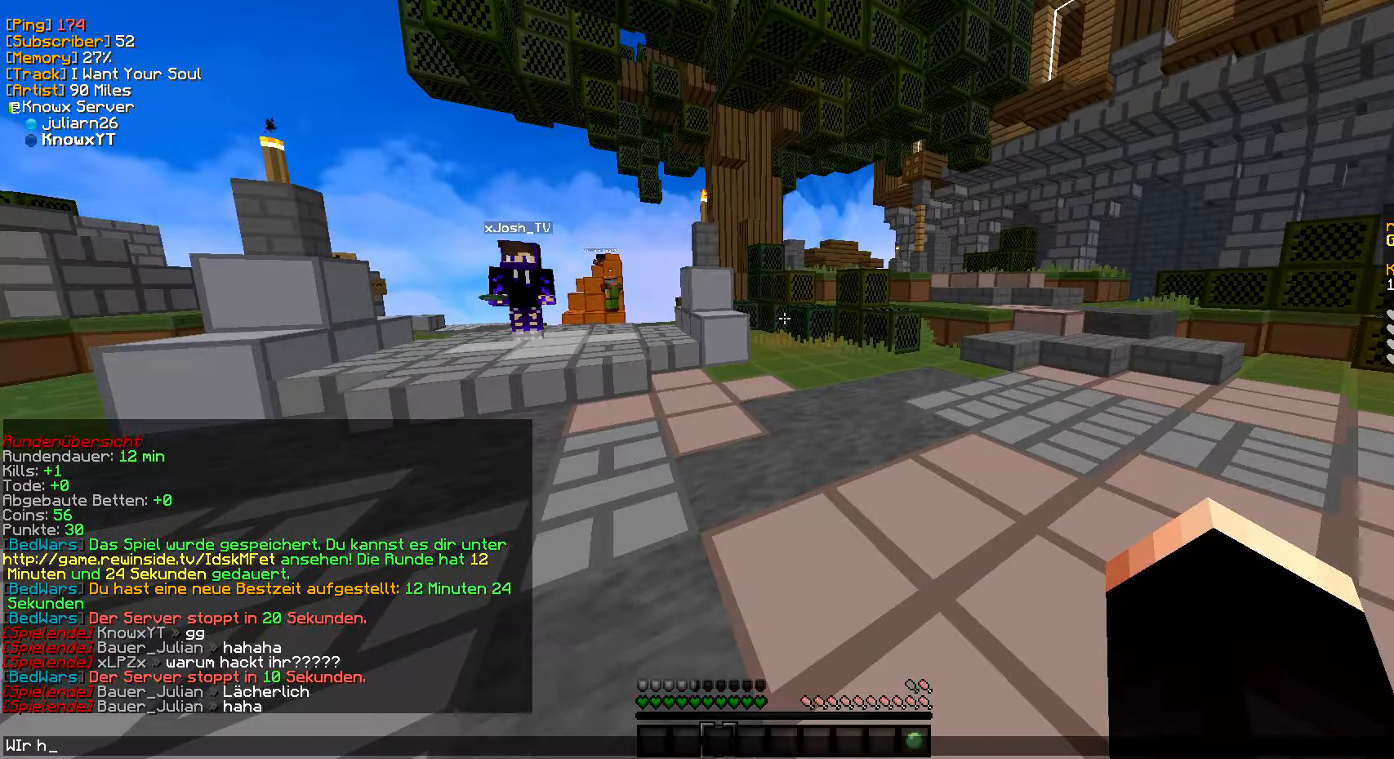
{"keys": [], "mouse": [], "events": [[83, "a", "down"], [267, "a", "up"]]}
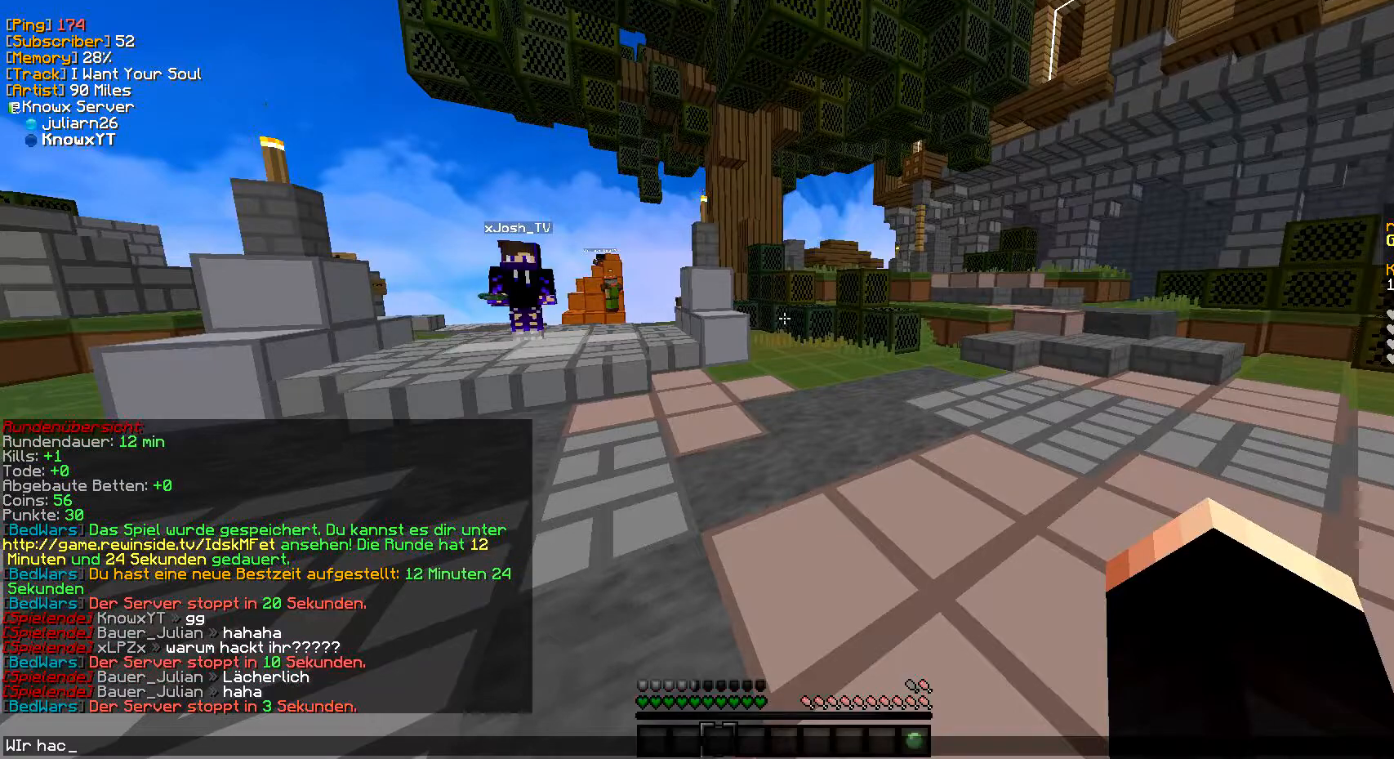
{"keys": [], "mouse": [], "events": []}
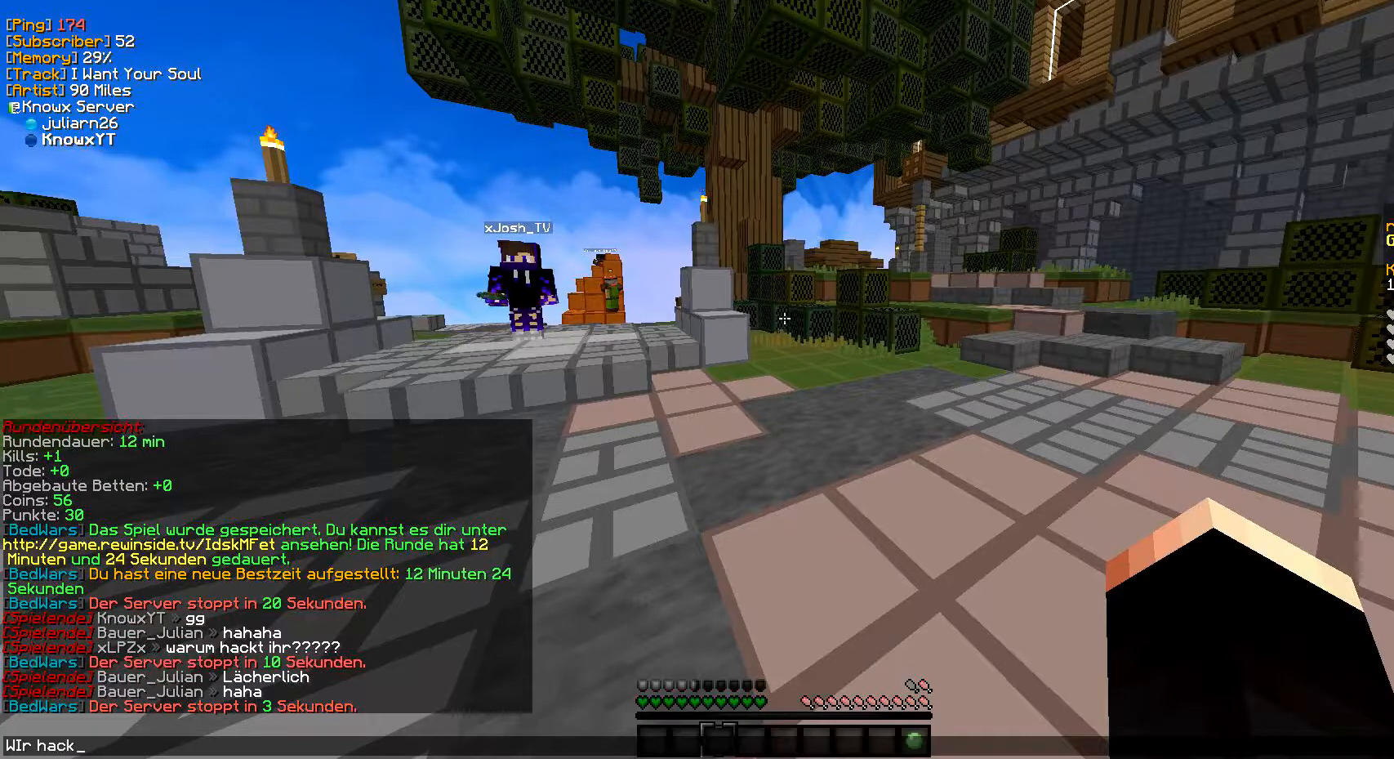
{"keys": [], "mouse": [], "events": []}
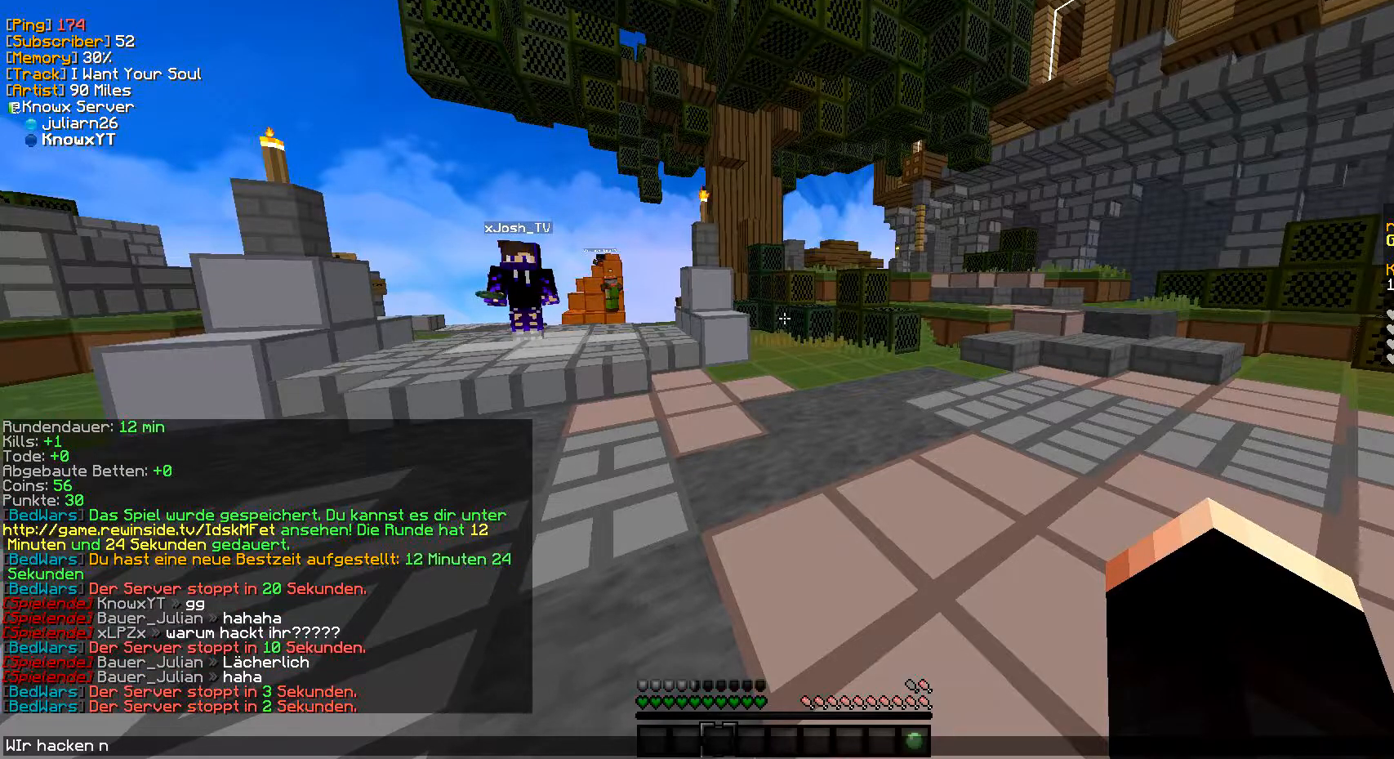
{"keys": [], "mouse": [], "events": []}
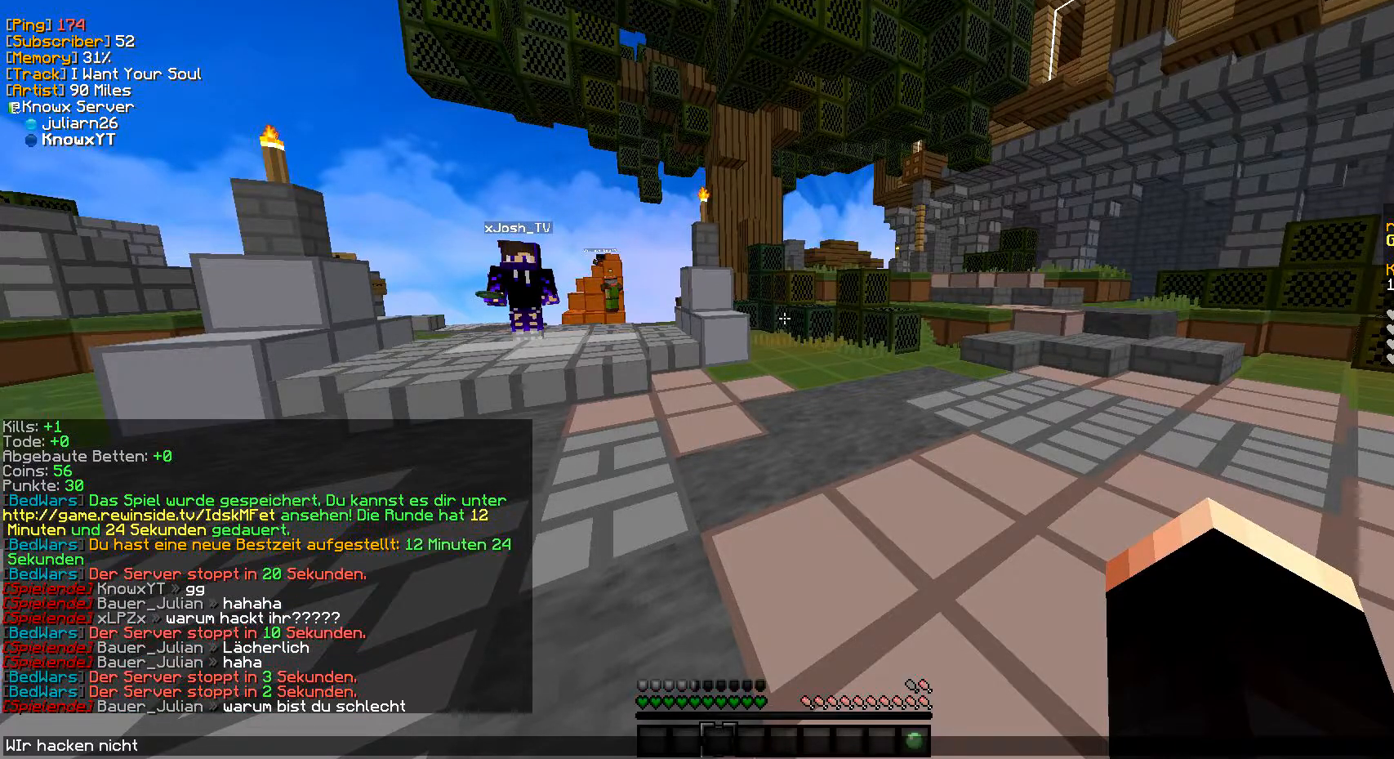
{"keys": [], "mouse": [], "events": []}
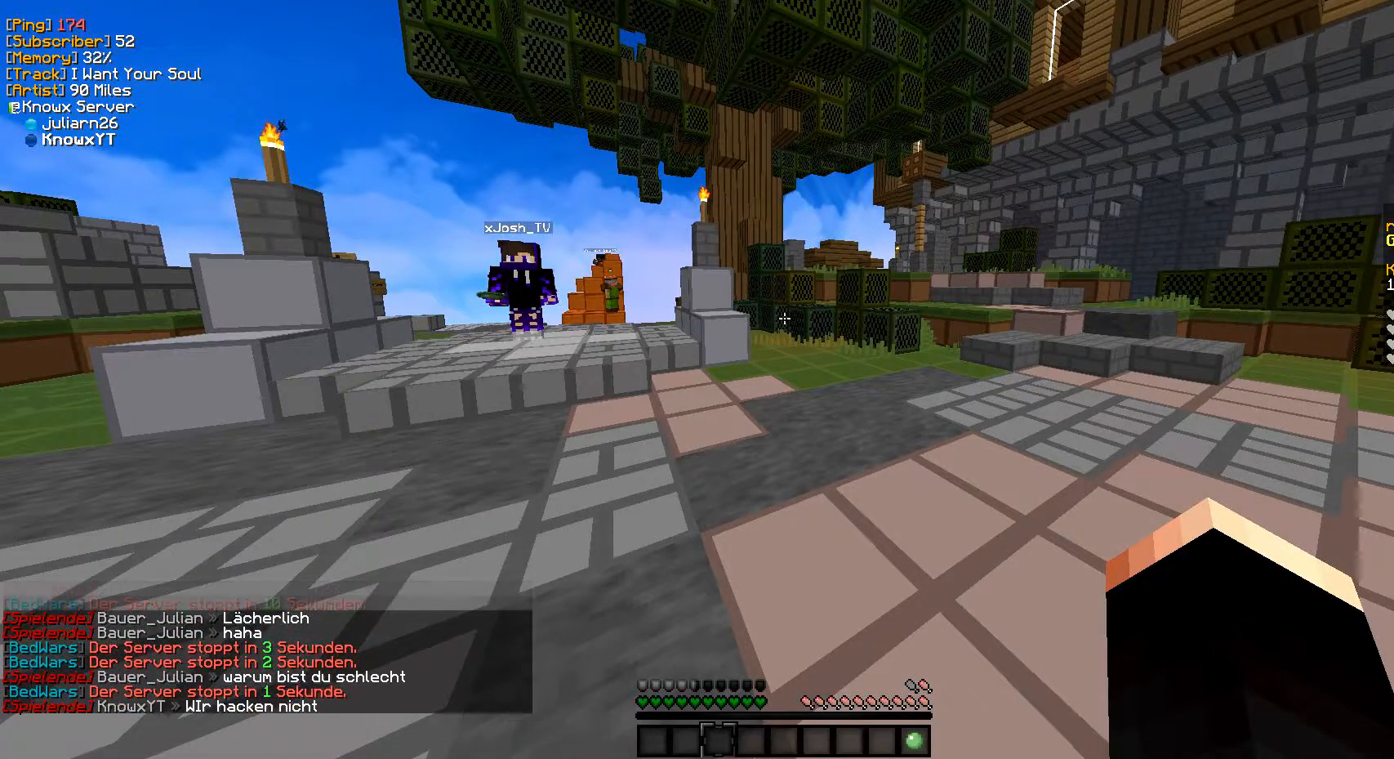
{"keys": [], "mouse": [], "events": []}